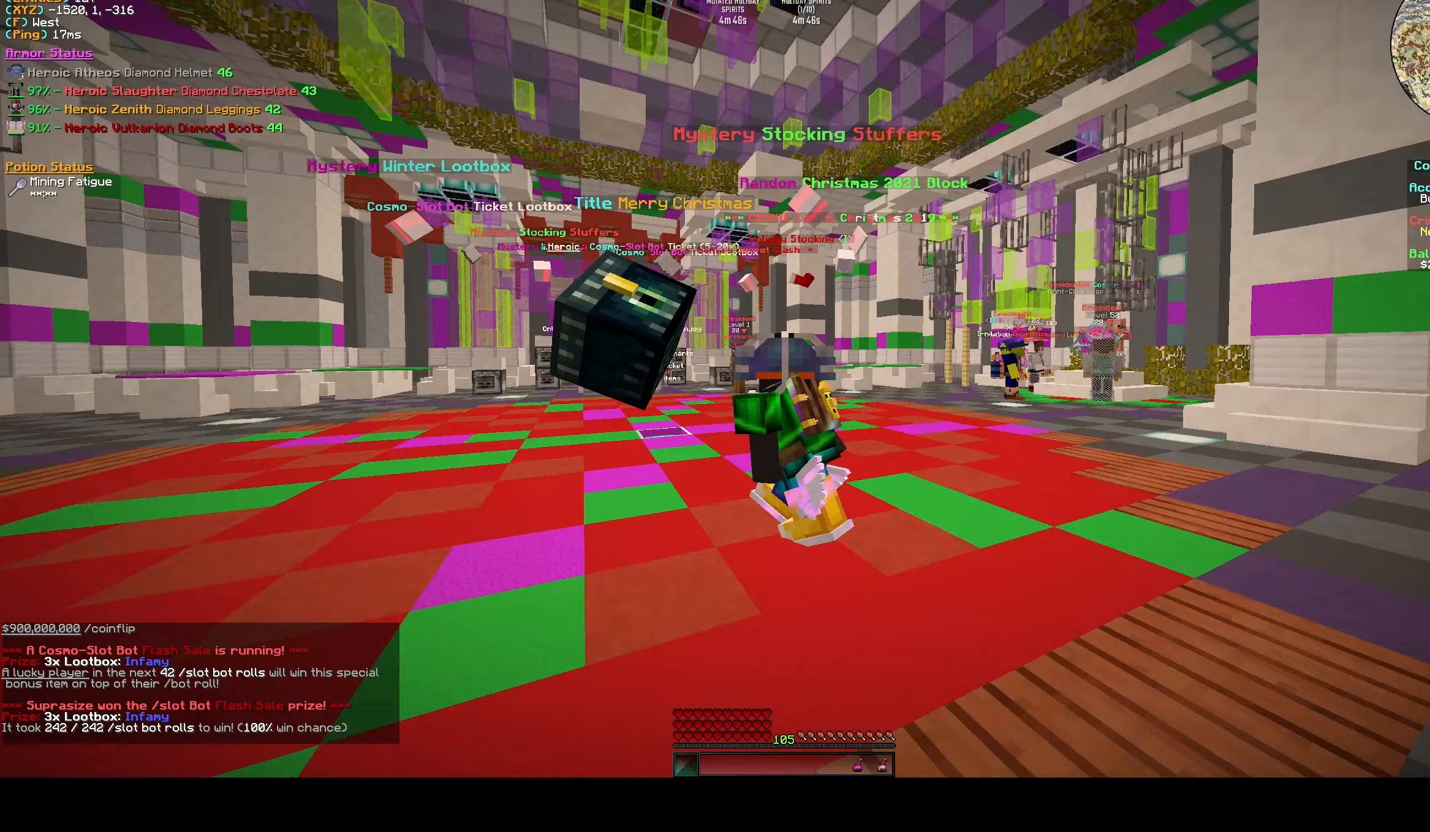
Gameplay with keyboard; each line is a JSON object with the keys held at the frame after it. "events" lists presses ("down") and releases ("up") of "a", "d", "s", "space" and "w" between this image and that frame as [ms after this image, input, new state], when the widget could be followed in between. No other keys are recorded. Mouse input is not recorded.
{"keys": ["a"], "events": []}
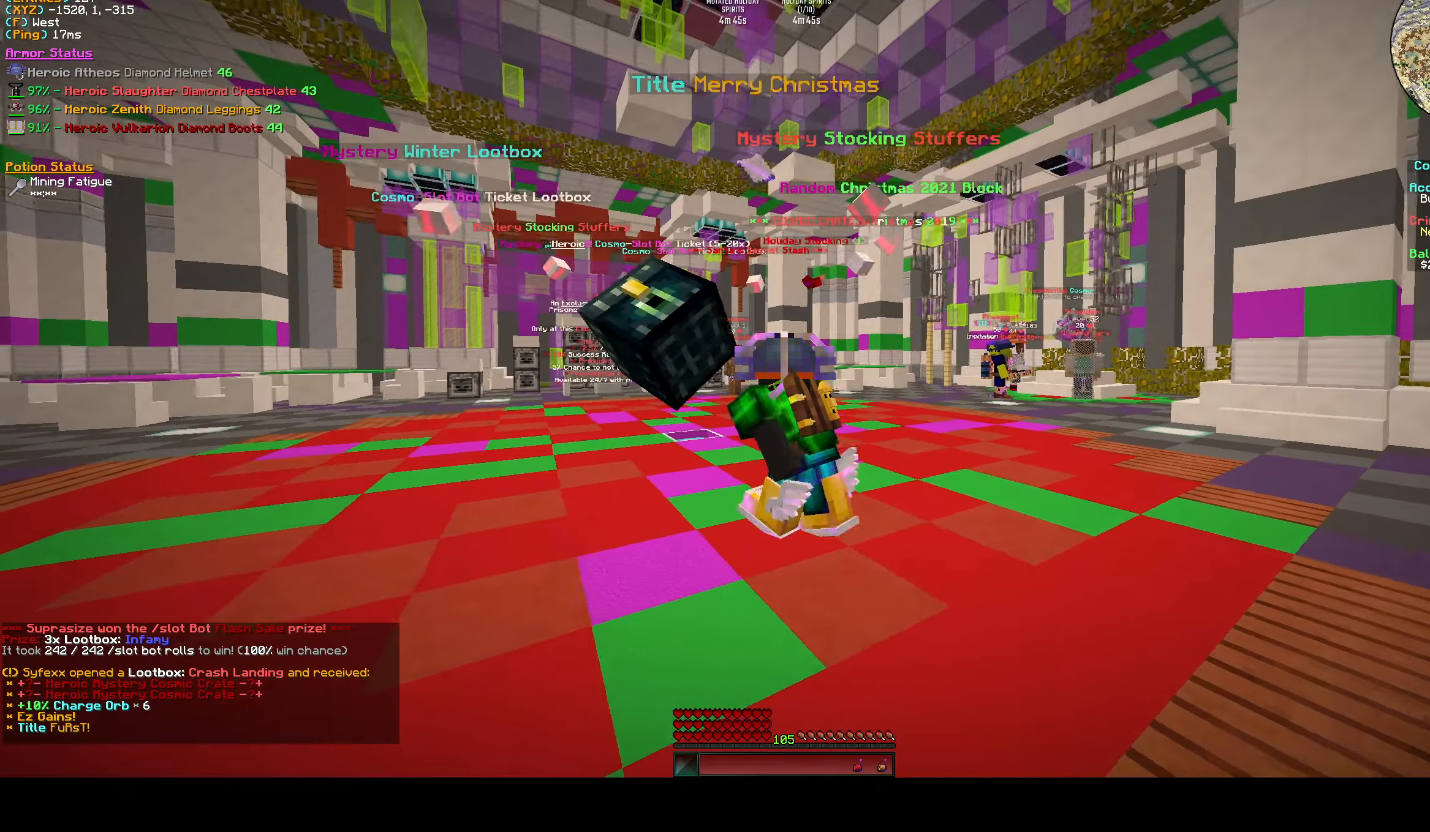
{"keys": ["a"], "events": []}
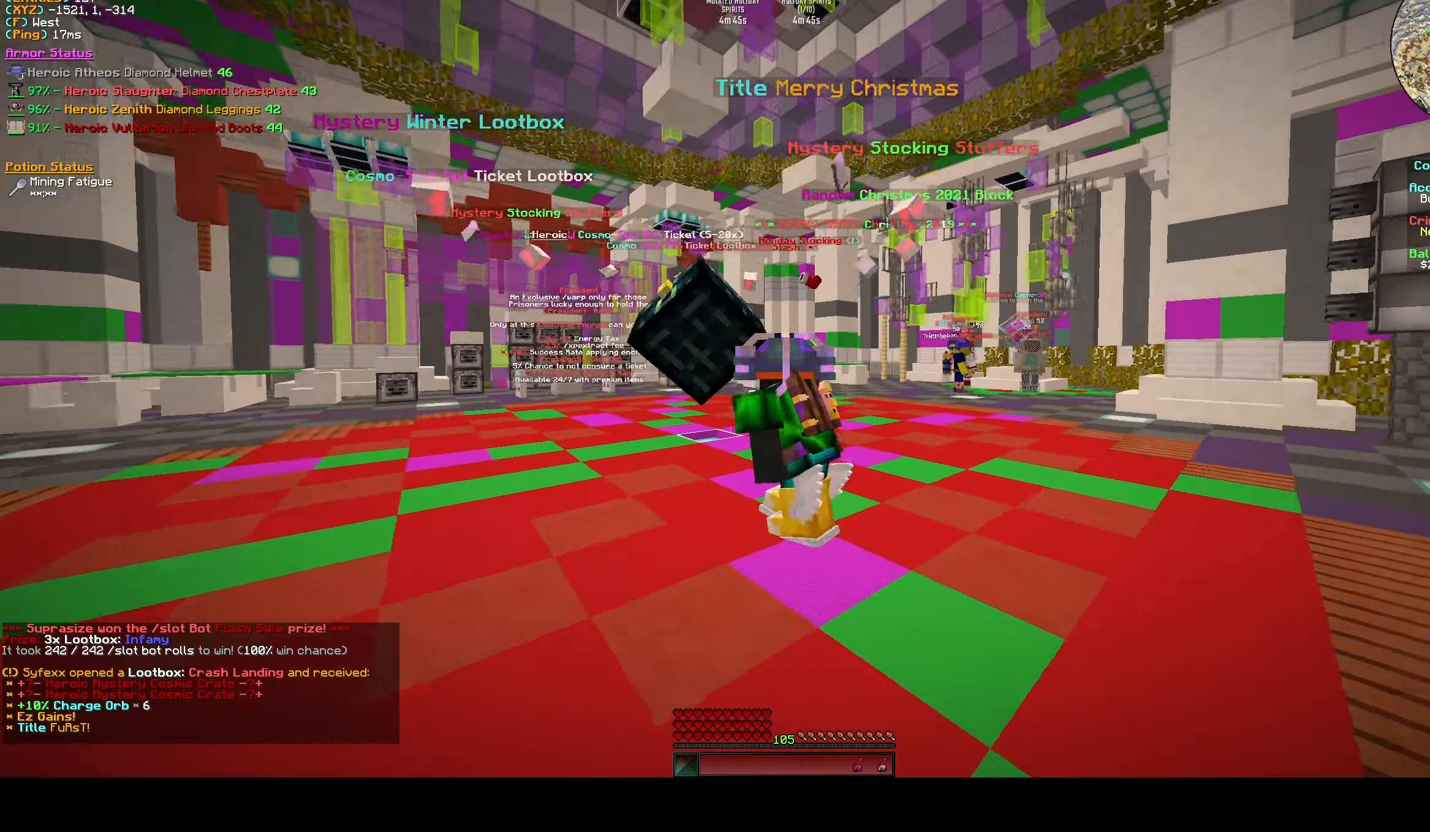
{"keys": ["a"], "events": []}
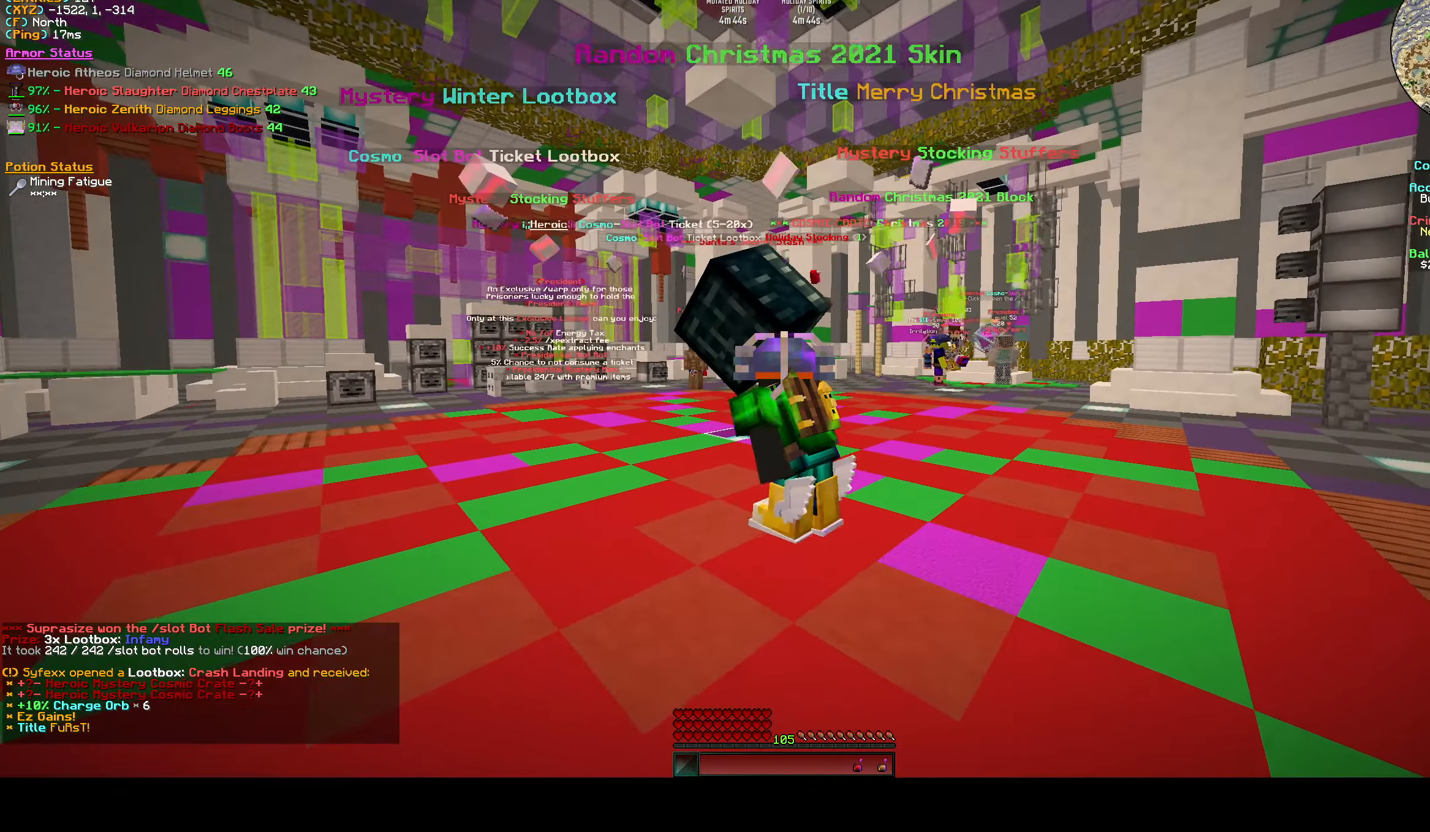
{"keys": ["a"], "events": []}
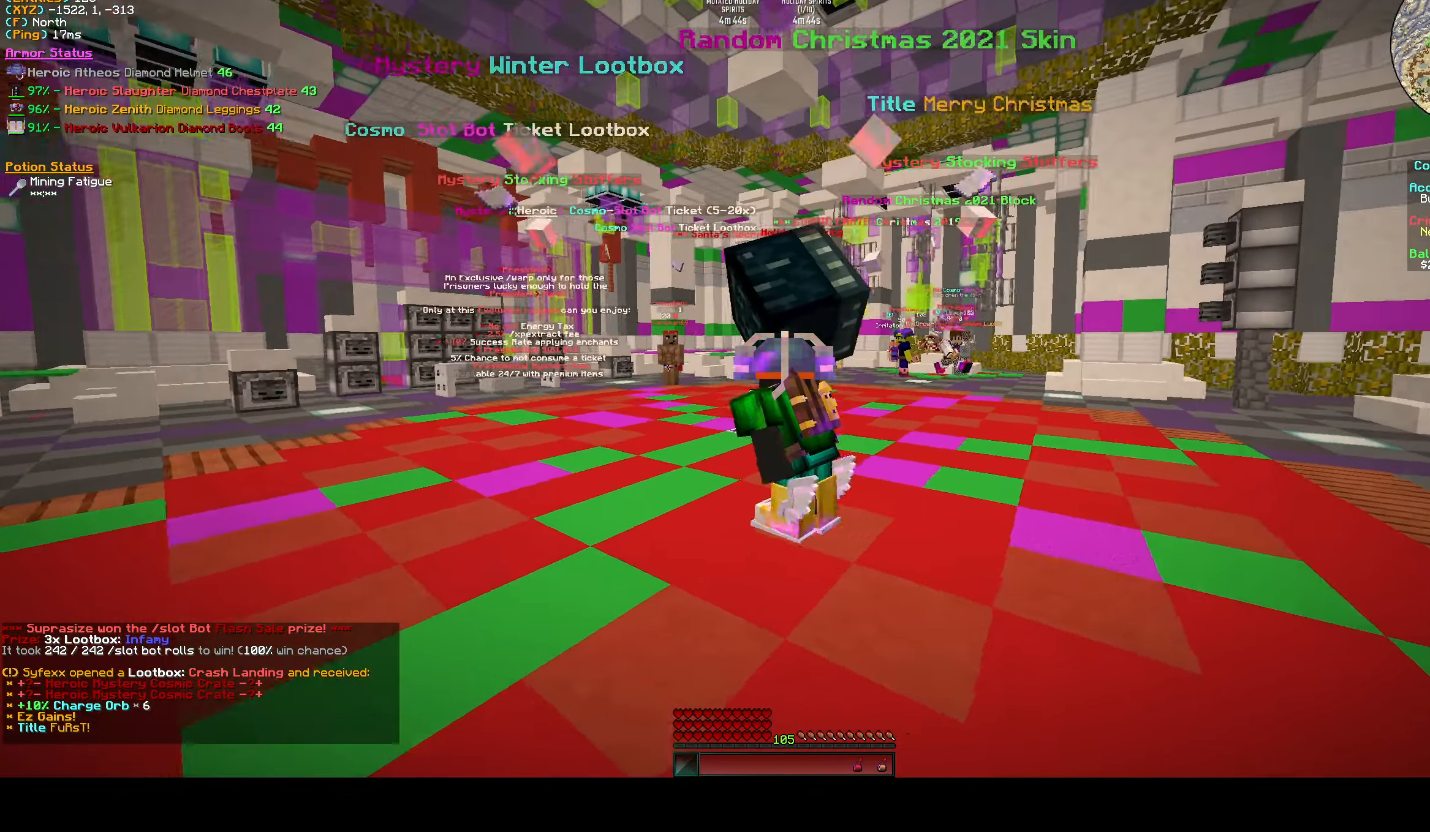
{"keys": ["a"], "events": []}
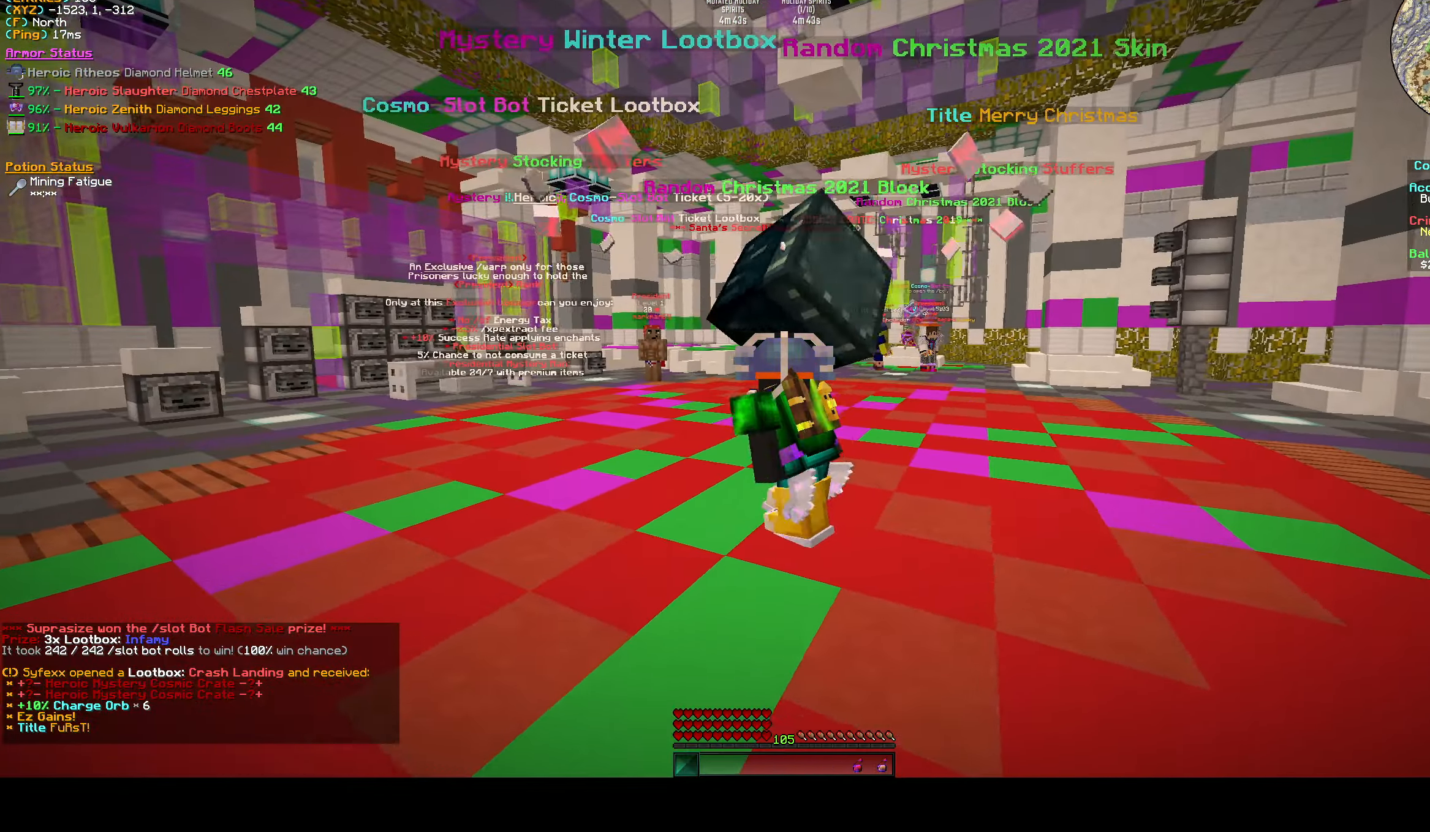
{"keys": ["a", "d", "w"], "events": [[183, "w", "down"], [367, "d", "down"]]}
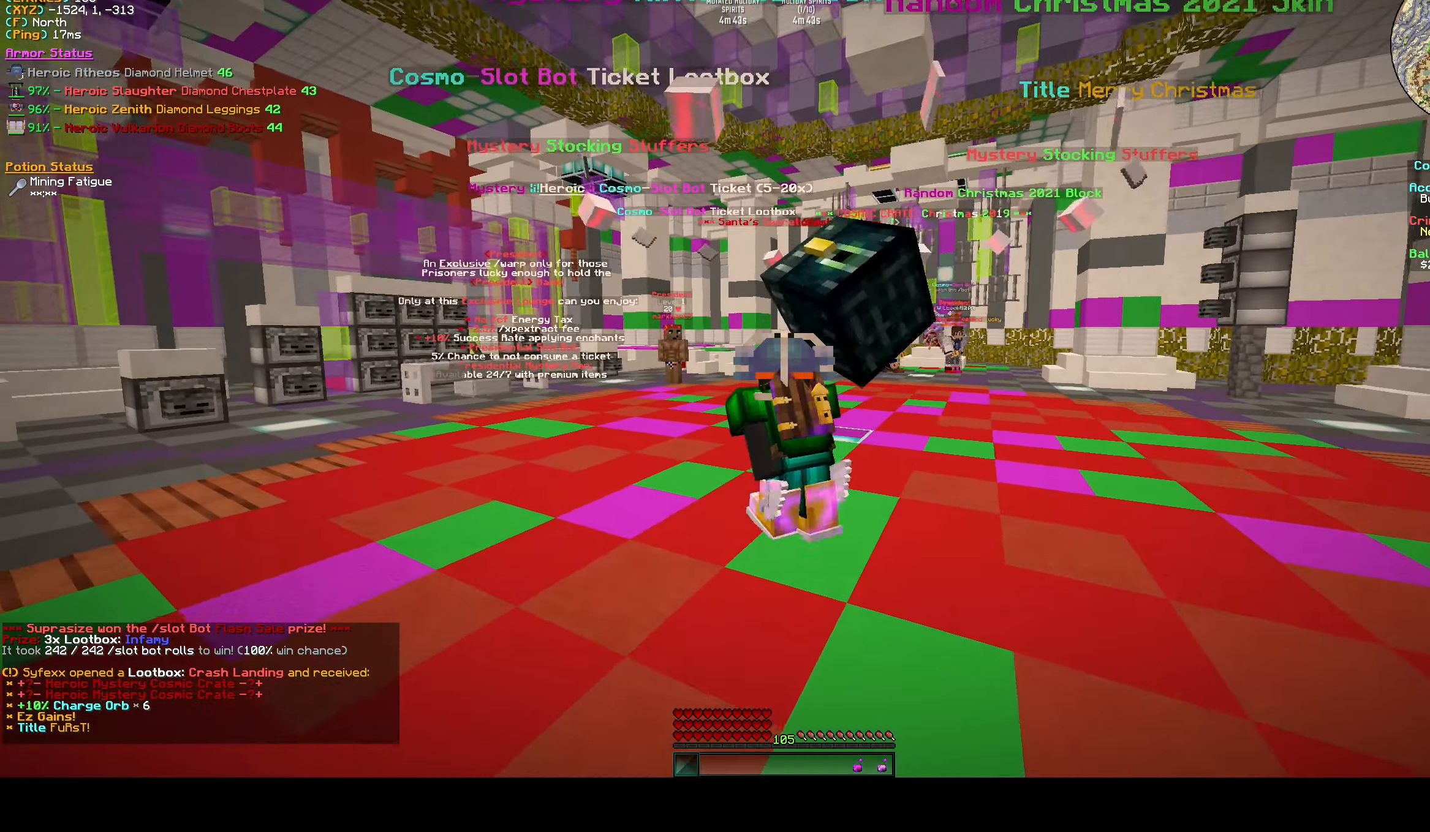
{"keys": ["a", "d"], "events": [[233, "w", "up"]]}
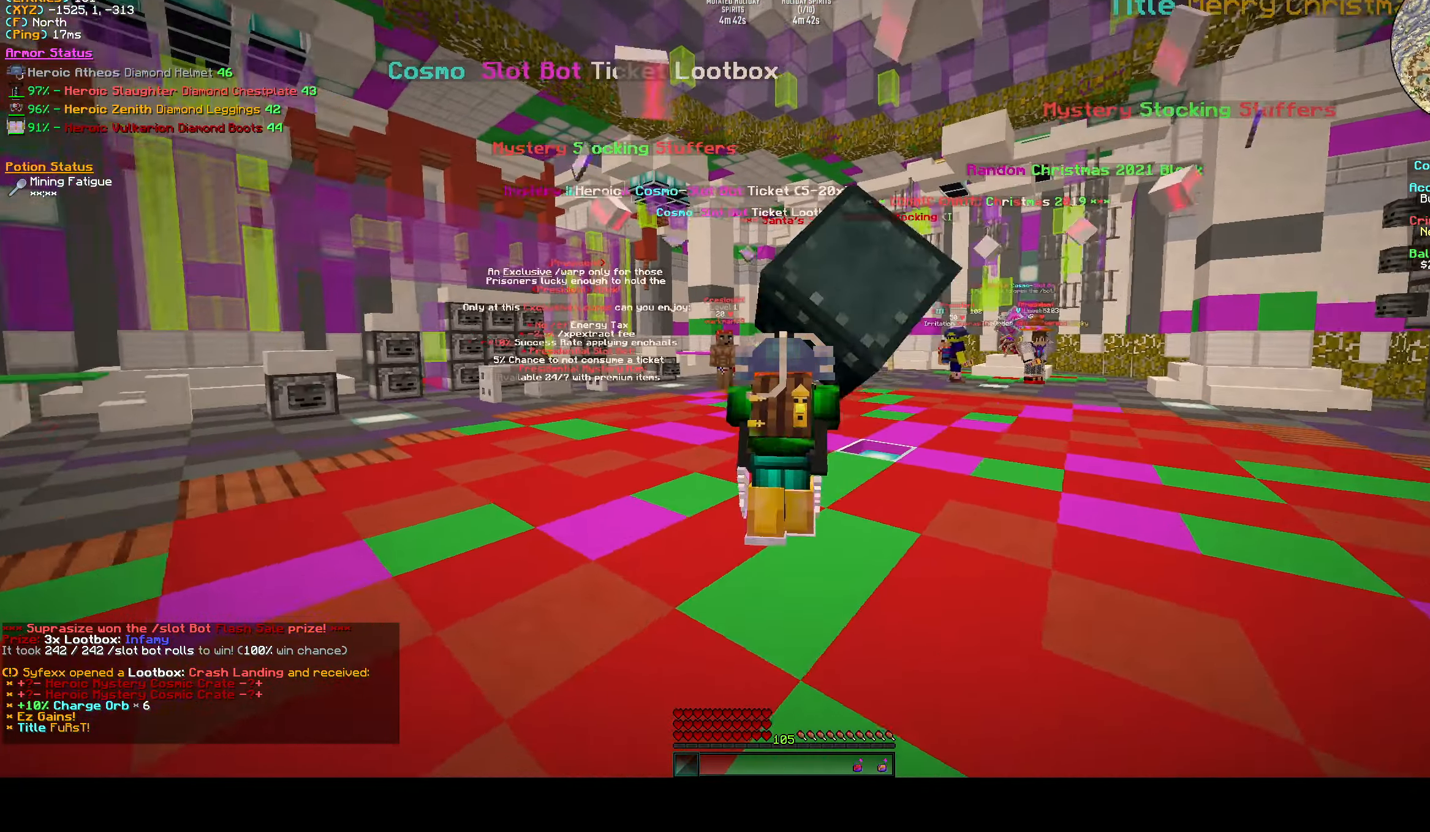
{"keys": ["d"], "events": [[17, "a", "up"]]}
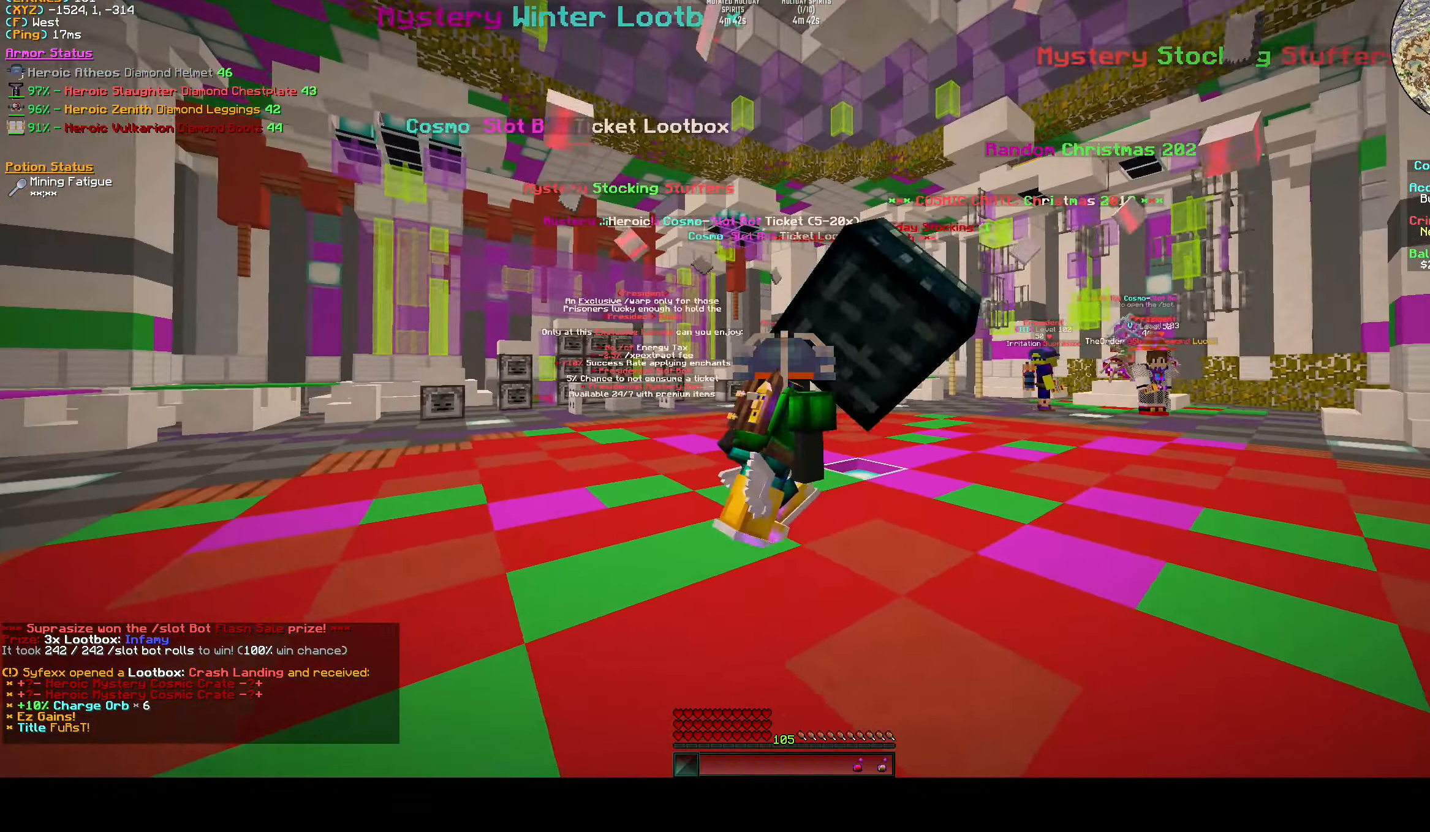
{"keys": ["d"], "events": []}
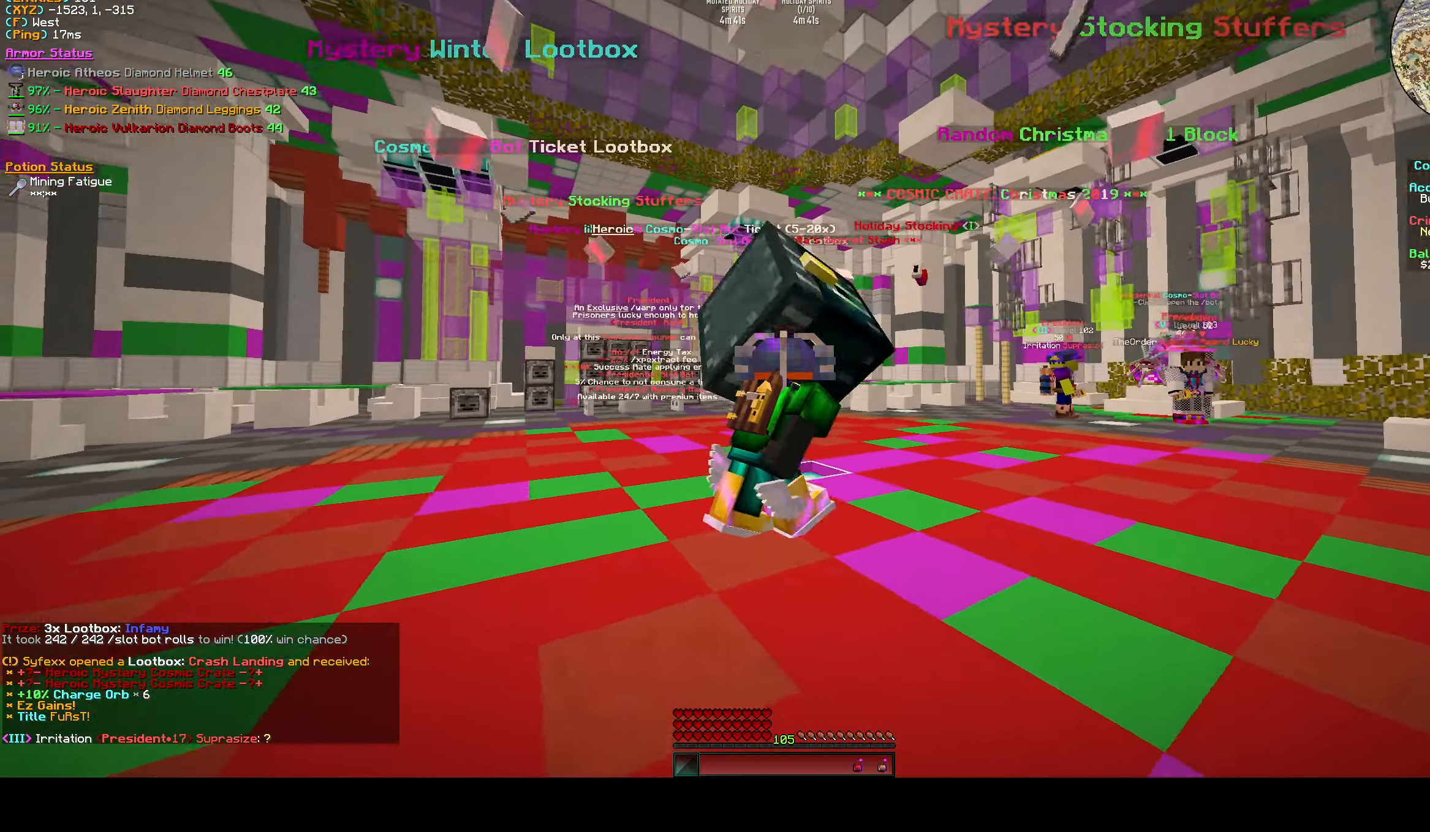
{"keys": ["d"], "events": []}
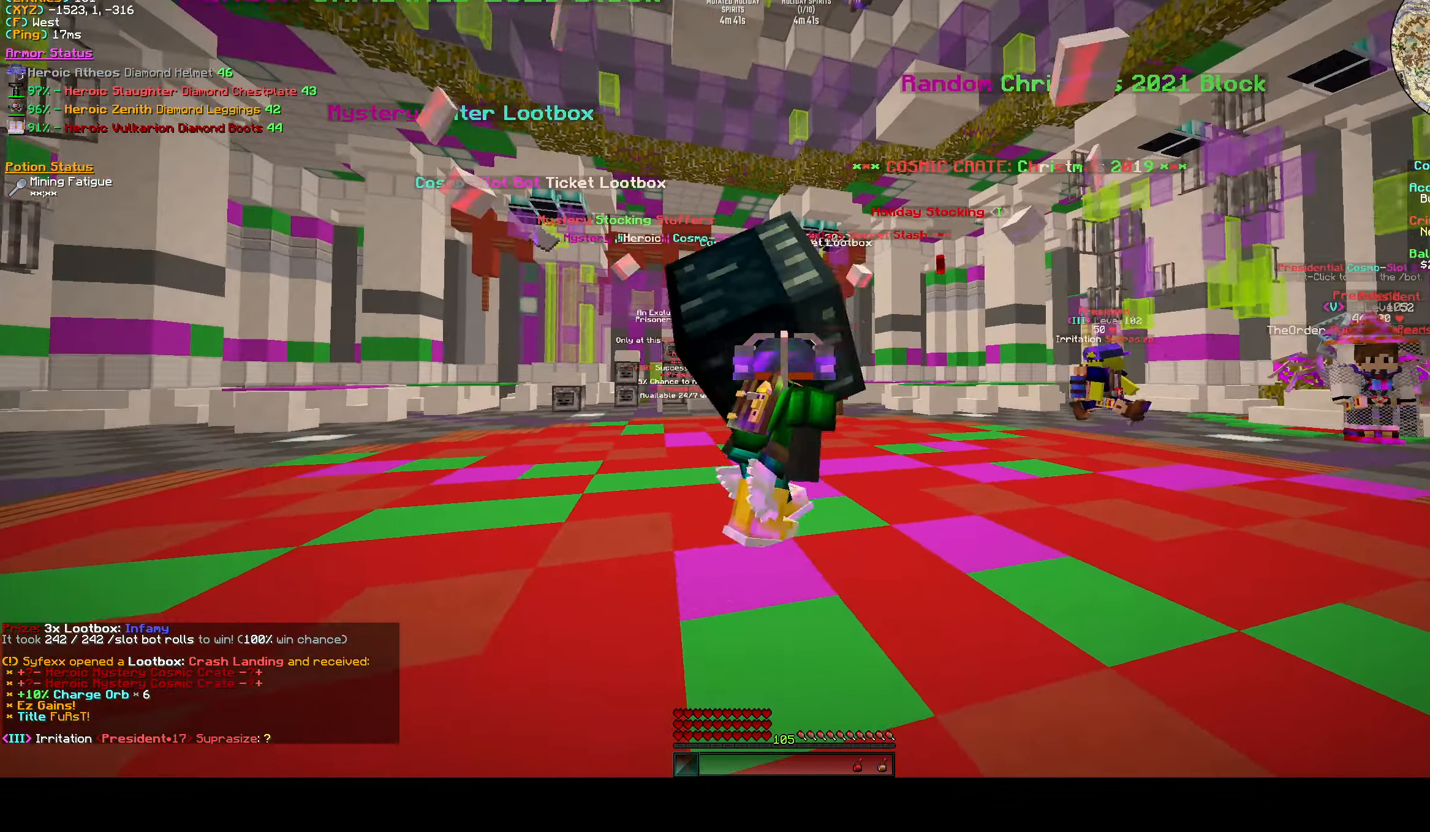
{"keys": ["d", "w"], "events": [[267, "w", "down"]]}
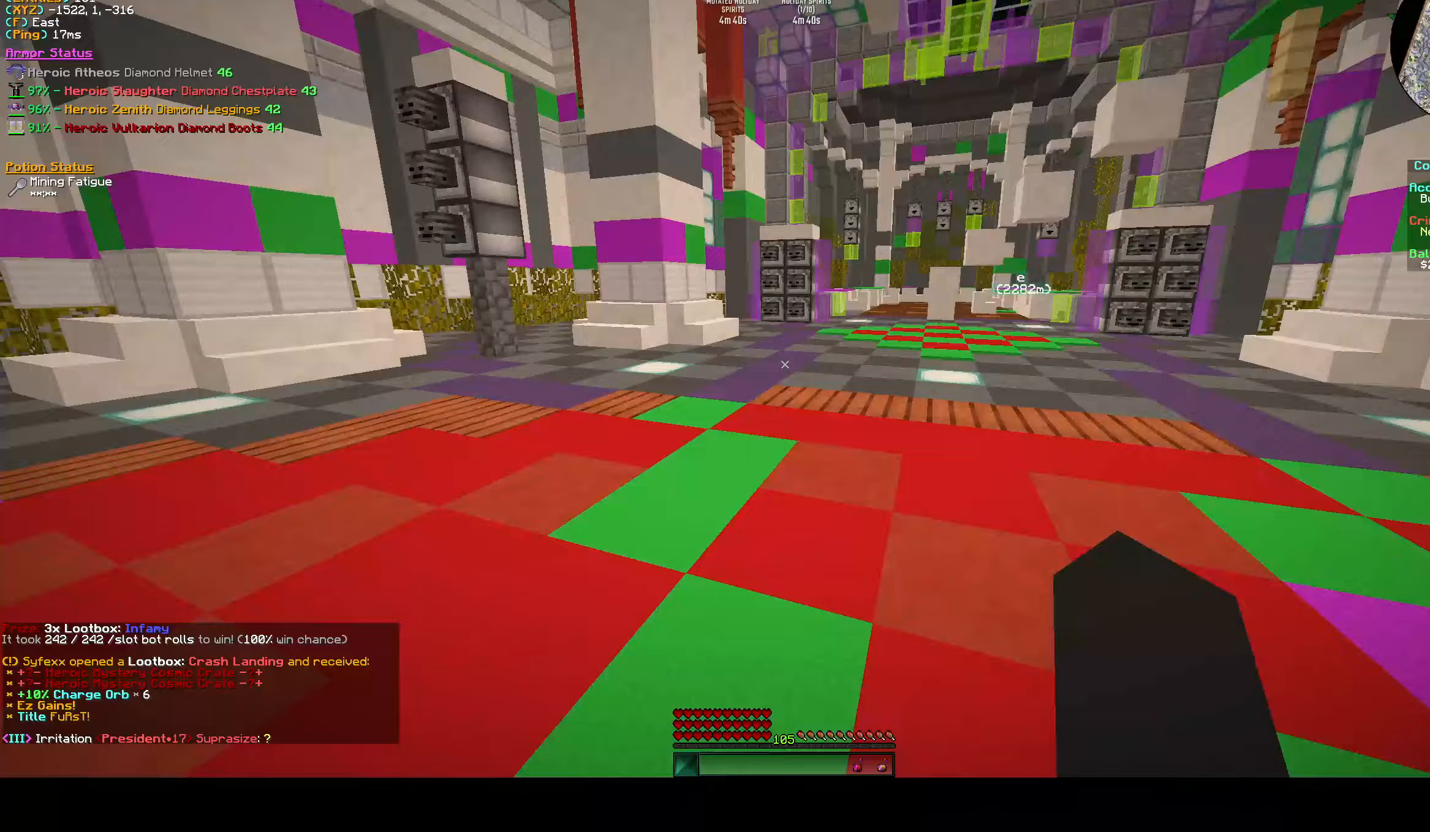
{"keys": ["d", "w"], "events": [[167, "d", "up"], [267, "d", "down"]]}
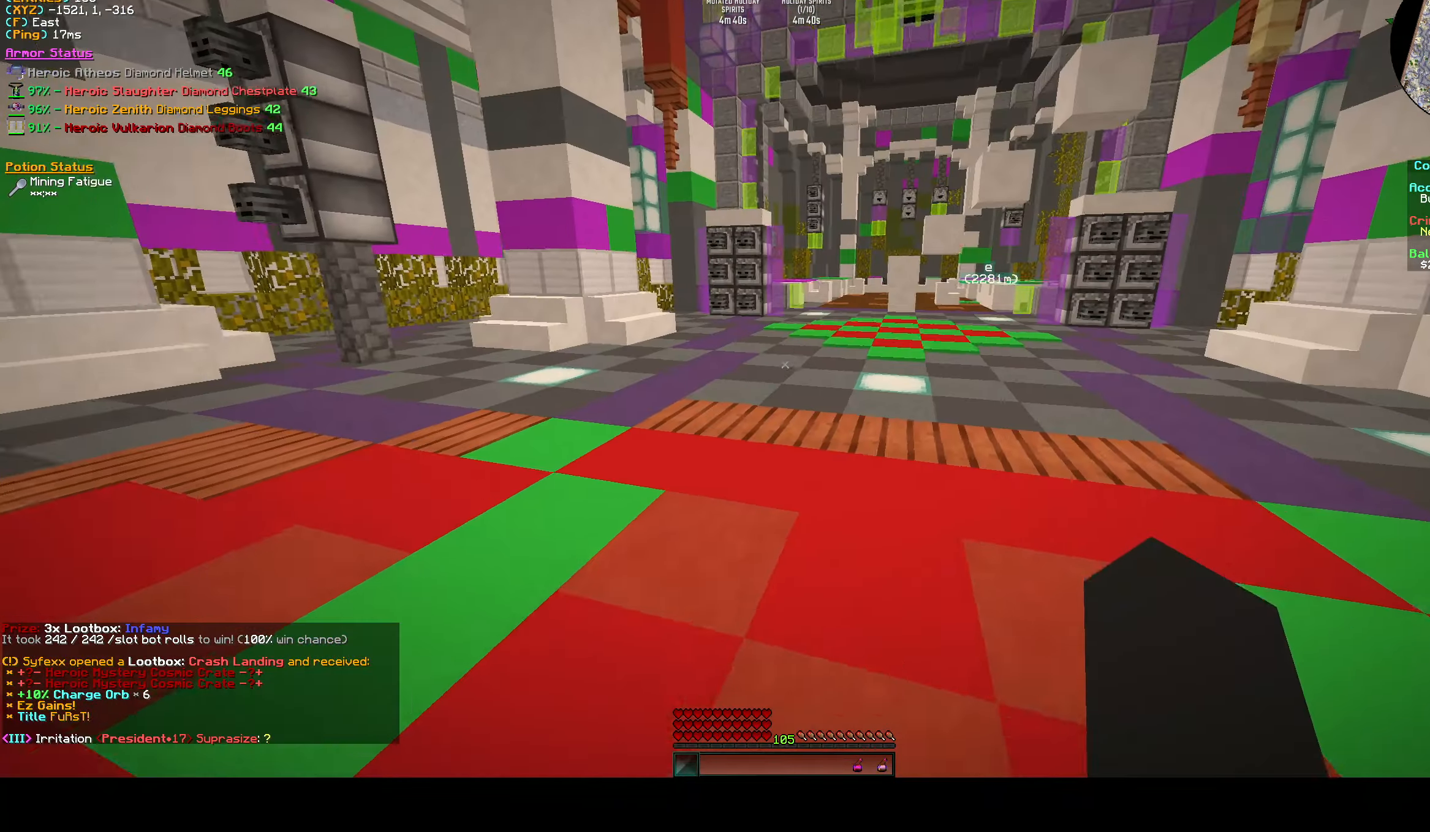
{"keys": ["w"], "events": [[117, "d", "up"]]}
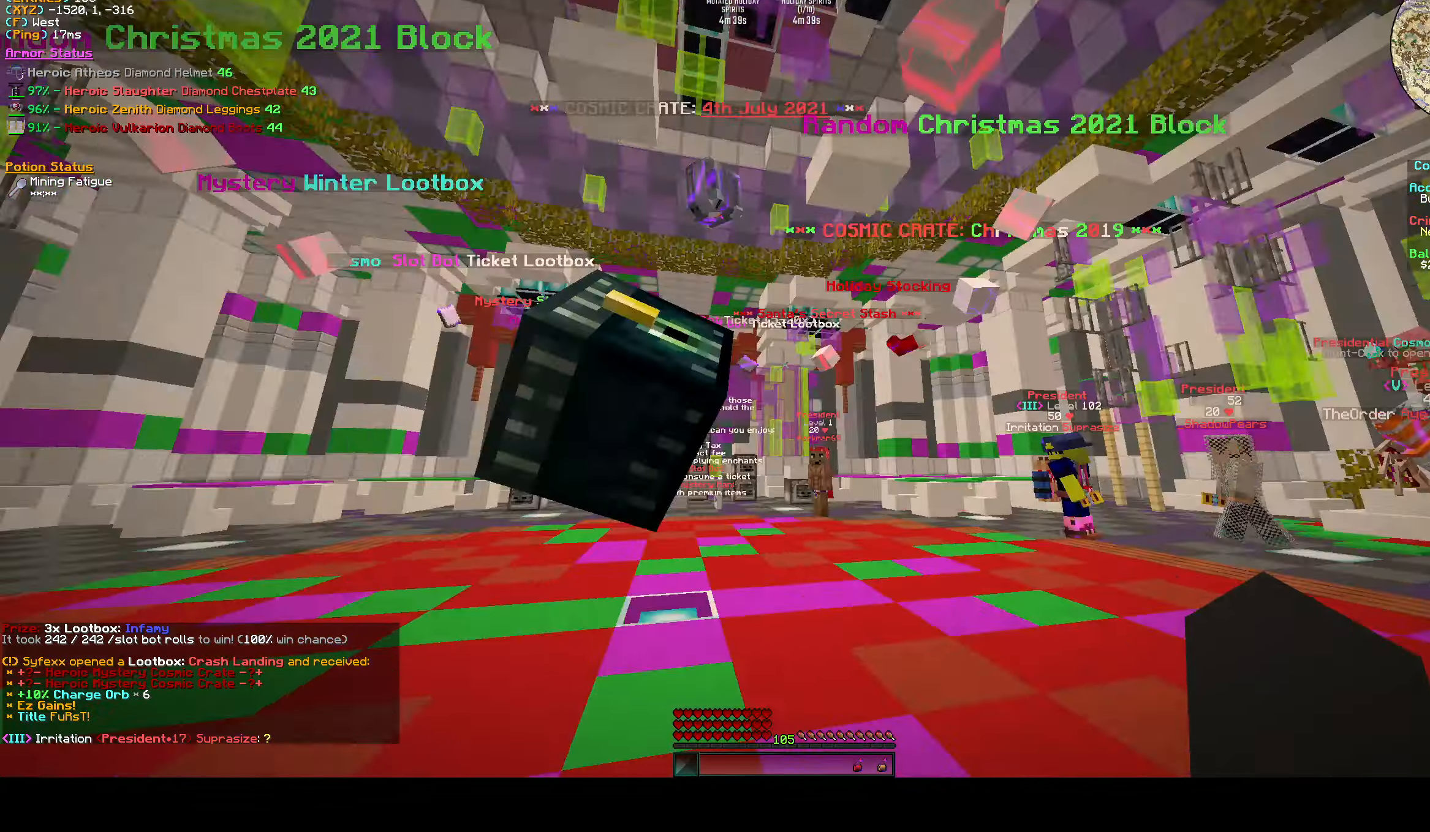
{"keys": [], "events": [[183, "w", "up"]]}
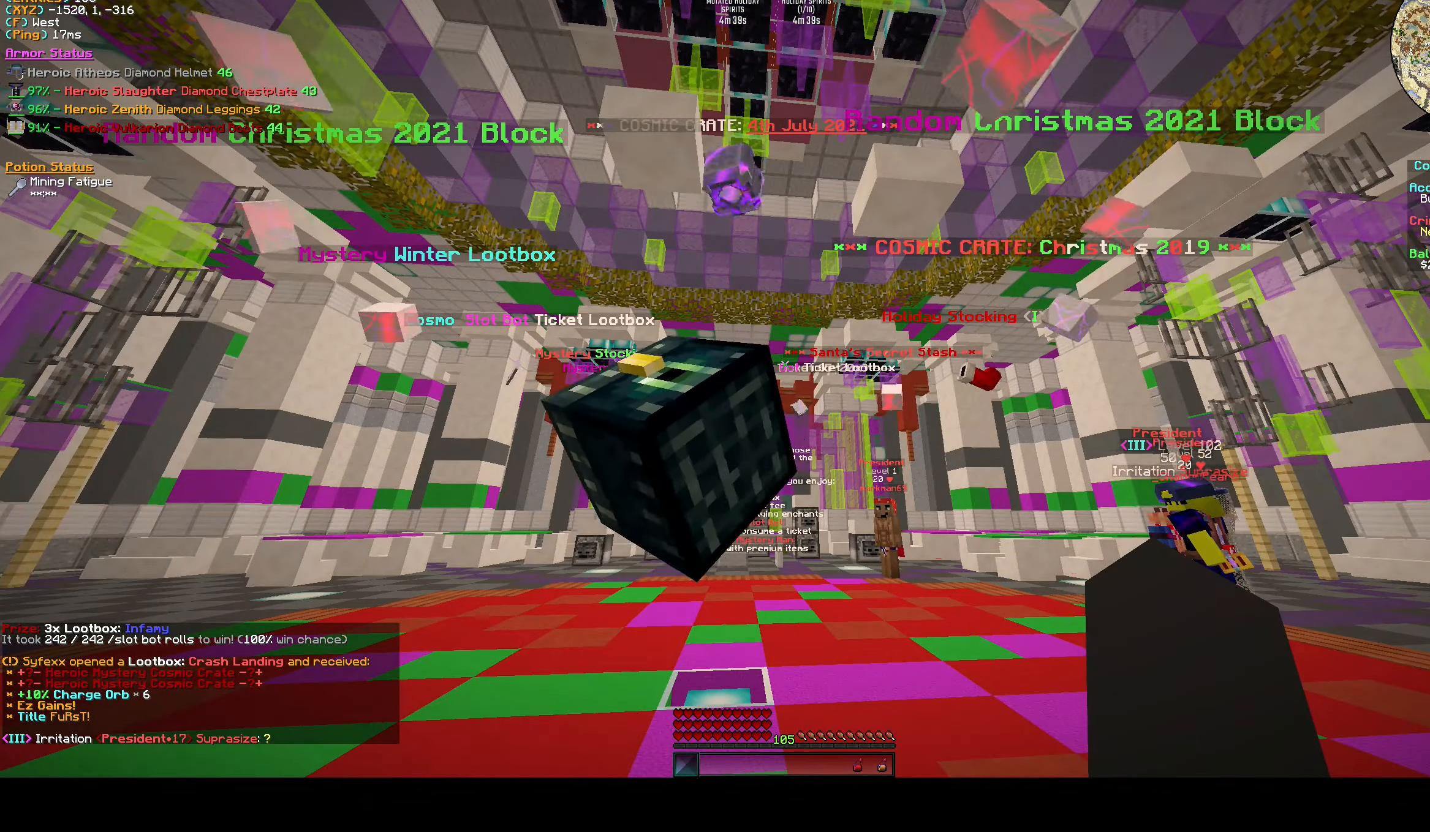
{"keys": ["s"], "events": [[417, "s", "down"]]}
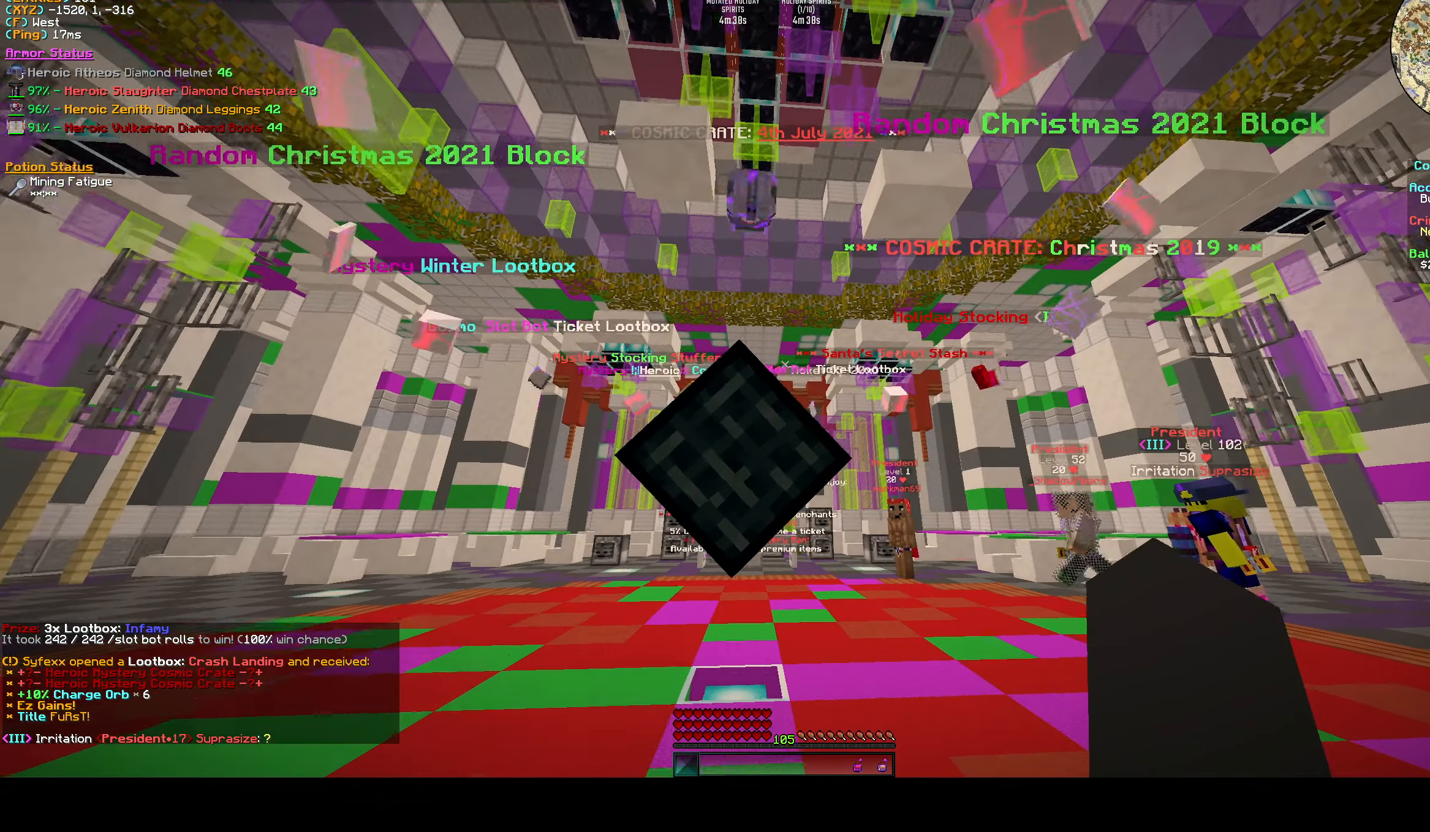
{"keys": ["s"], "events": []}
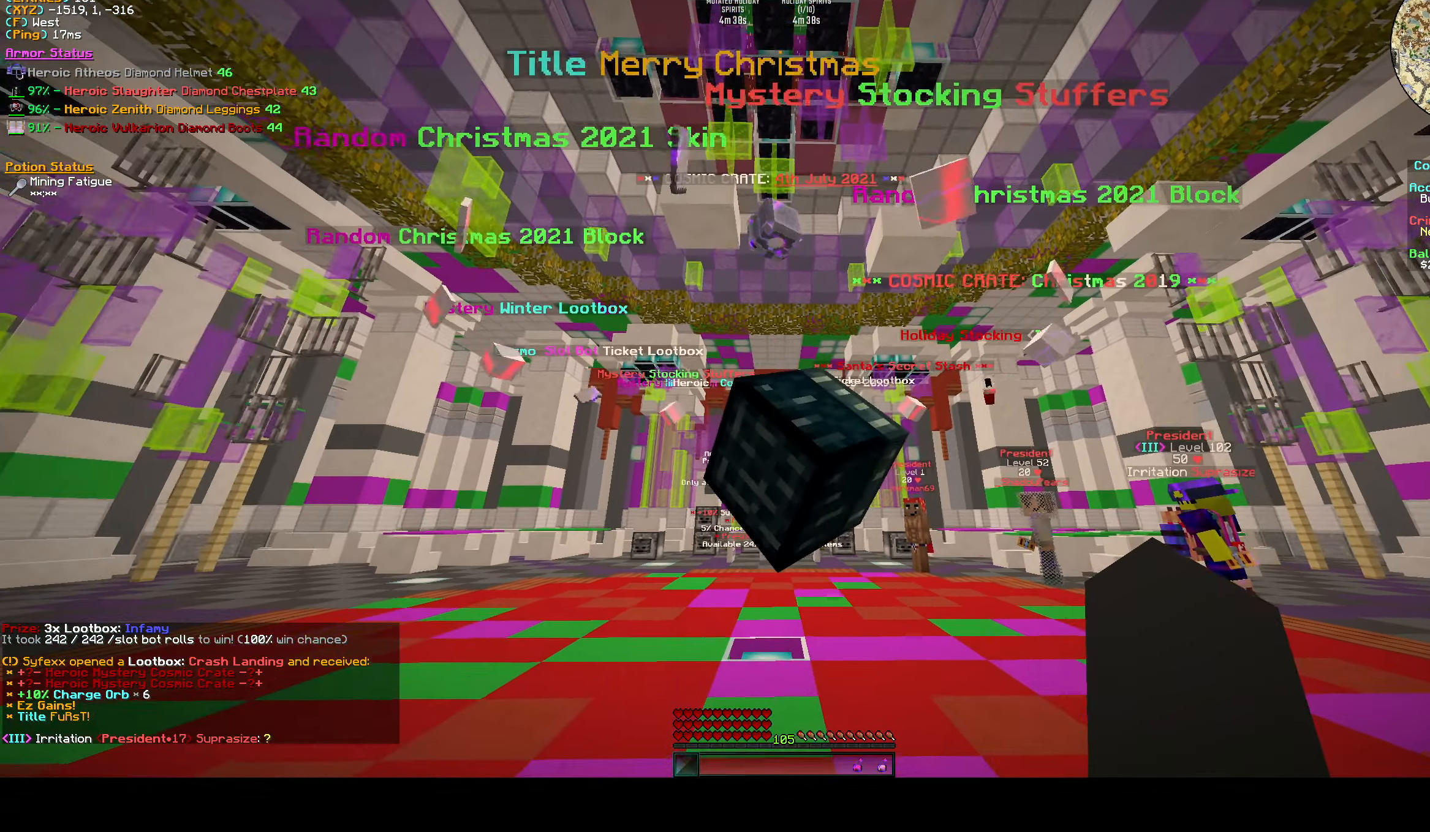
{"keys": ["s"], "events": []}
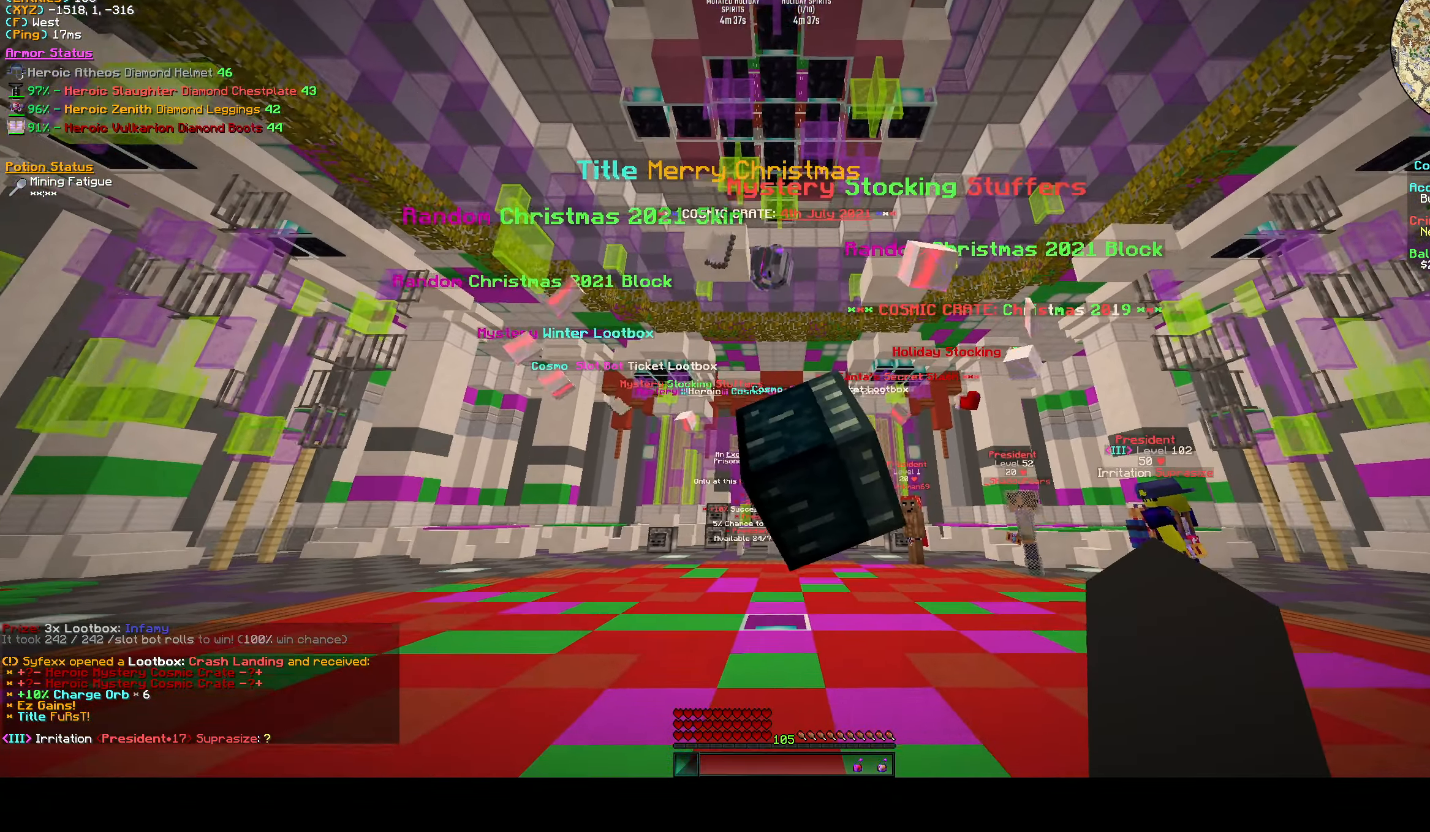
{"keys": ["s"], "events": []}
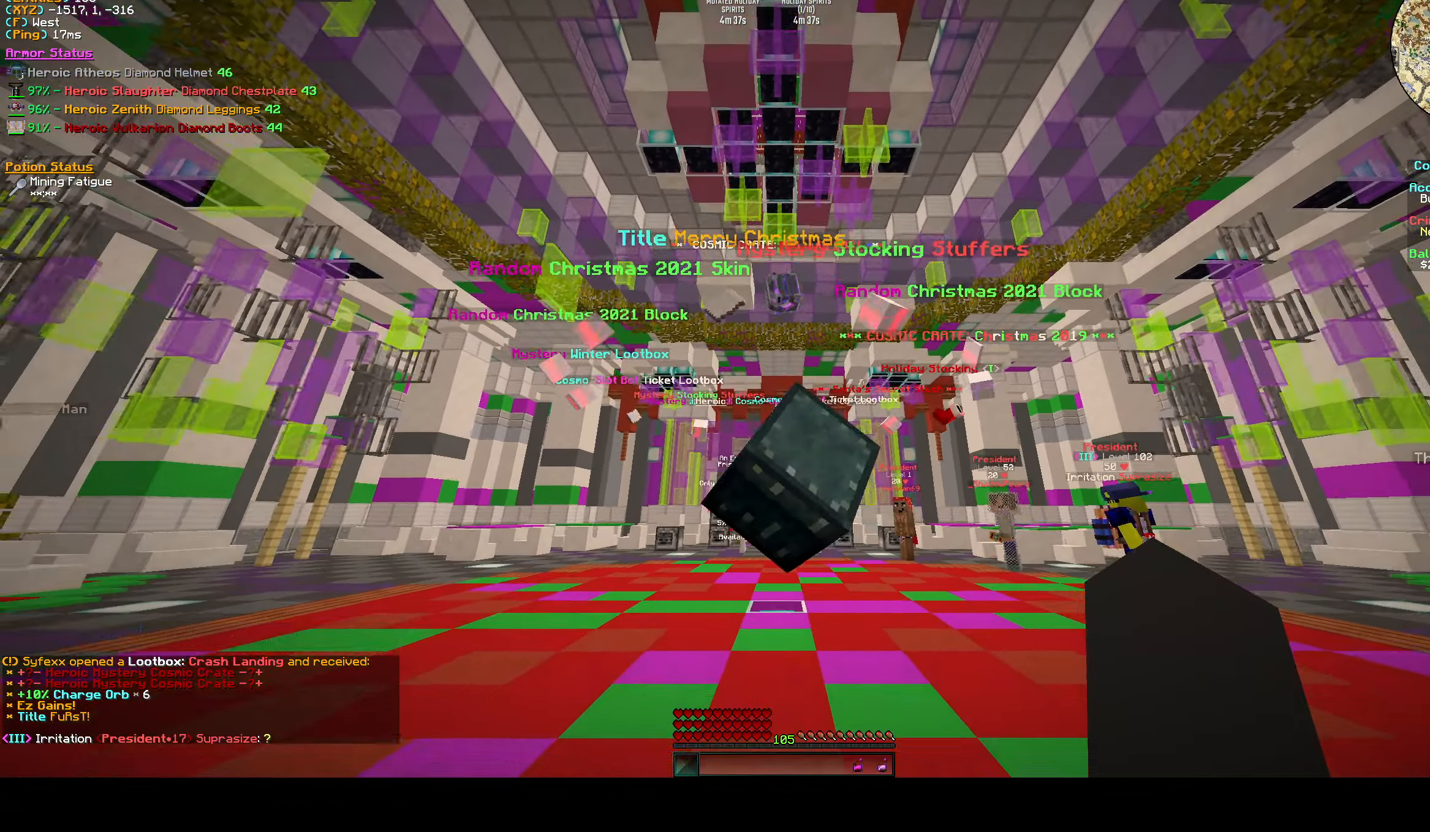
{"keys": [], "events": [[100, "s", "up"]]}
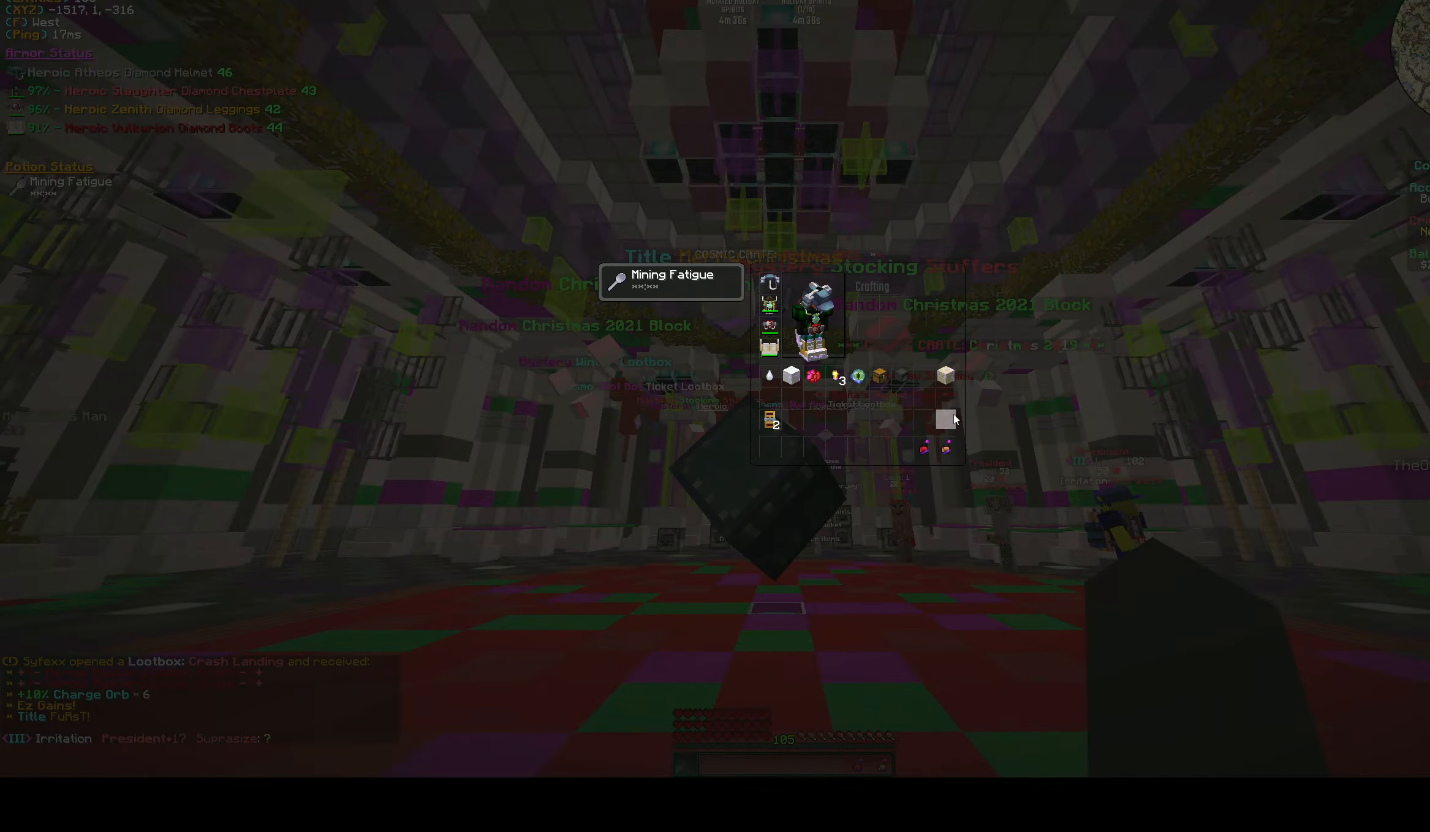
{"keys": [], "events": []}
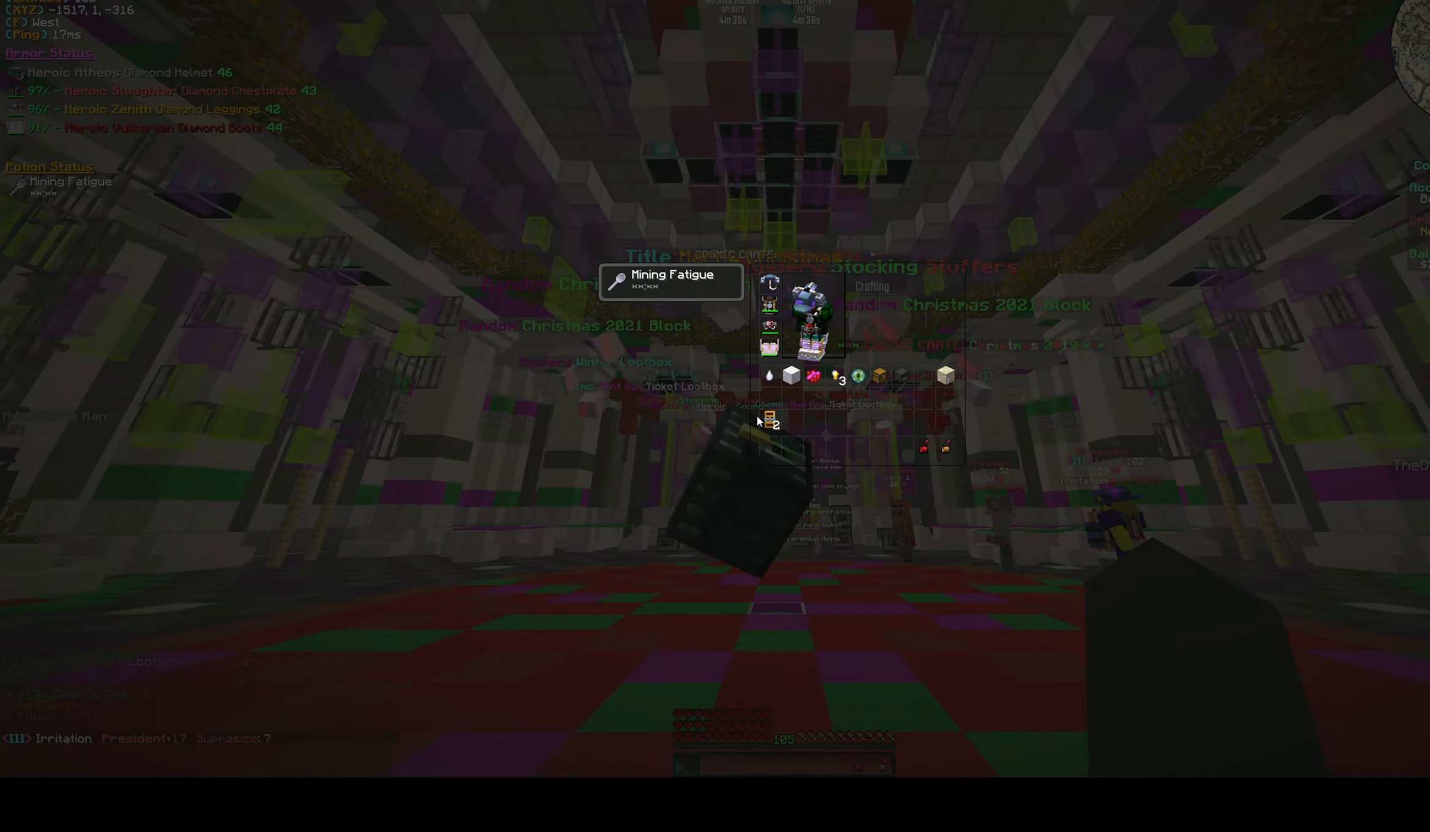
{"keys": [], "events": []}
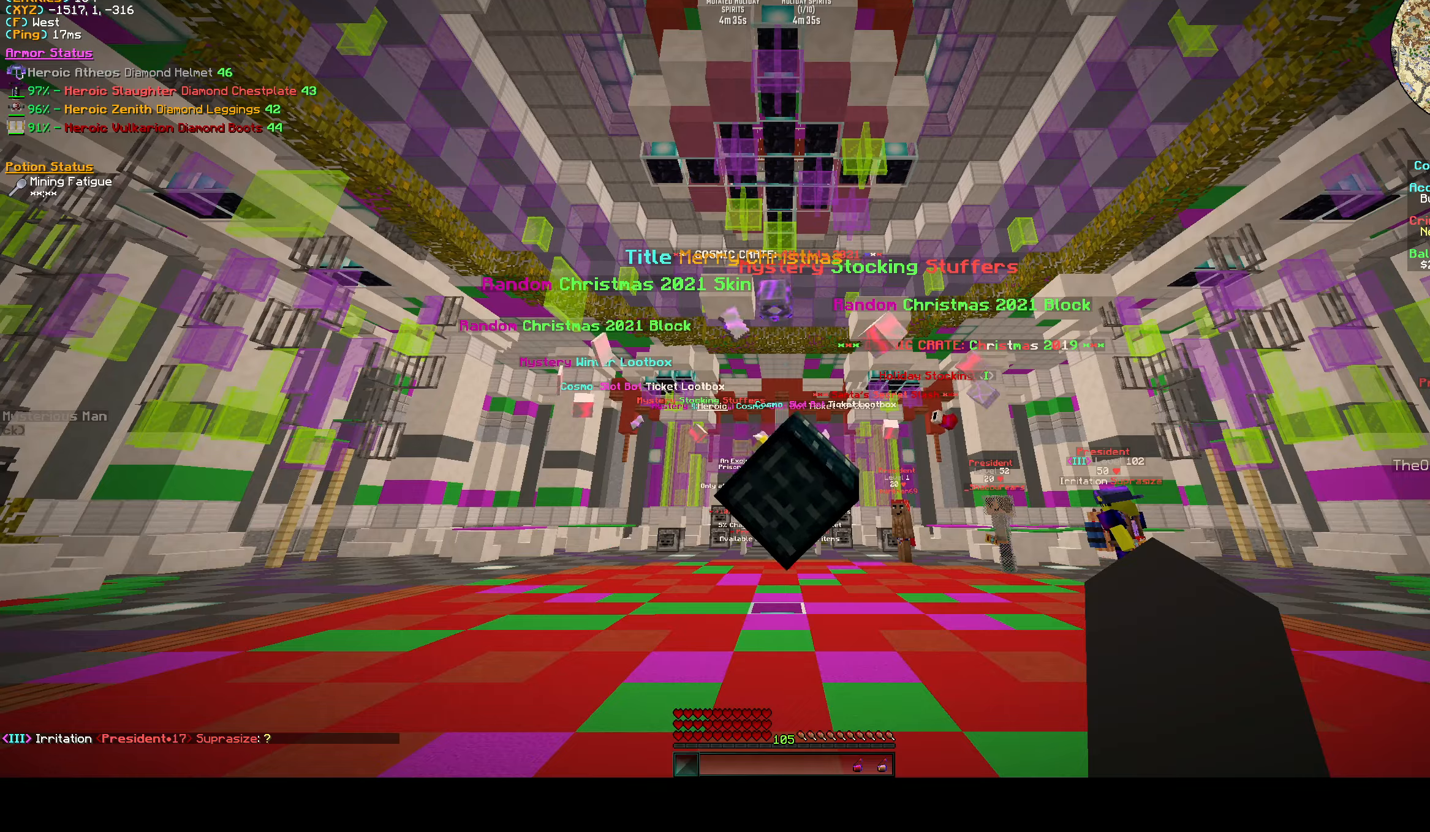
{"keys": ["w"], "events": [[233, "w", "down"]]}
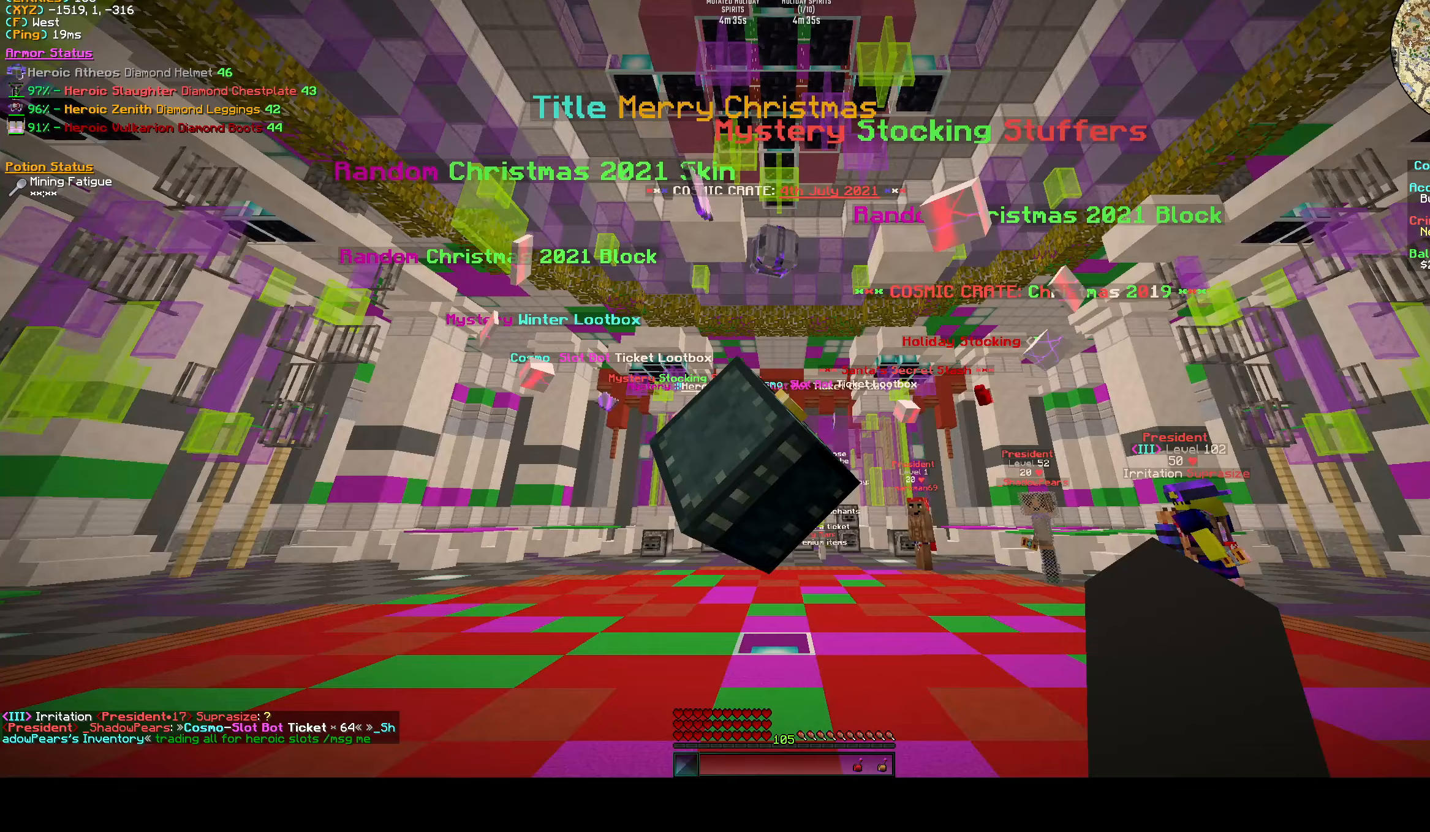
{"keys": [], "events": [[50, "w", "up"]]}